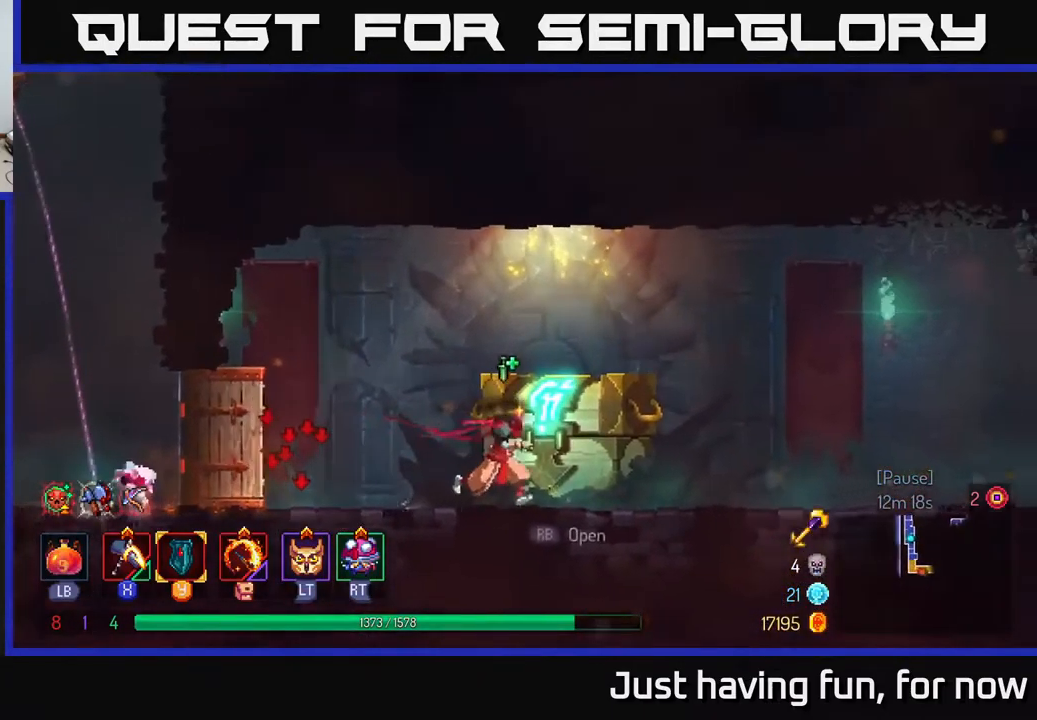
Gameplay with a controller (Xbox layout); each line is a JSON object with the inputs held at the frame after it. "events" lists button and stick changes between this image and that frame as [ms after this image, input, new state], when the widget could be followed in between.
{"buttons": [], "left_stick": "right", "right_stick": "center", "events": [[50, "R1", "down"], [100, "R1", "up"], [217, "R1", "down"], [267, "R1", "up"]]}
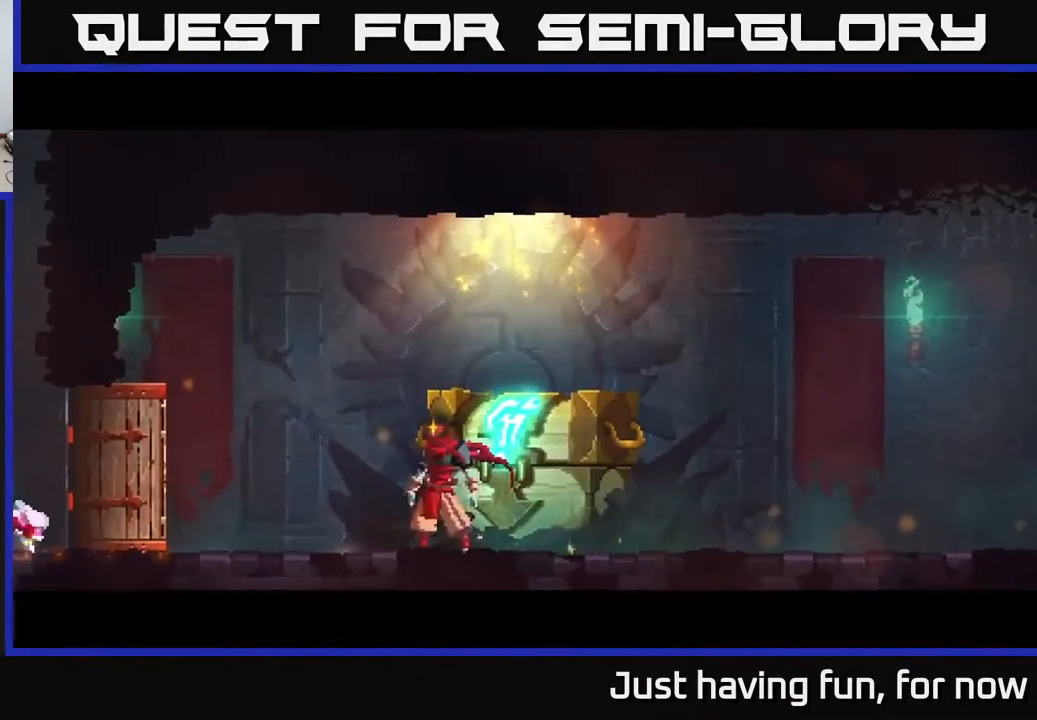
{"buttons": [], "left_stick": "center", "right_stick": "center", "events": [[33, "left_stick", "center"]]}
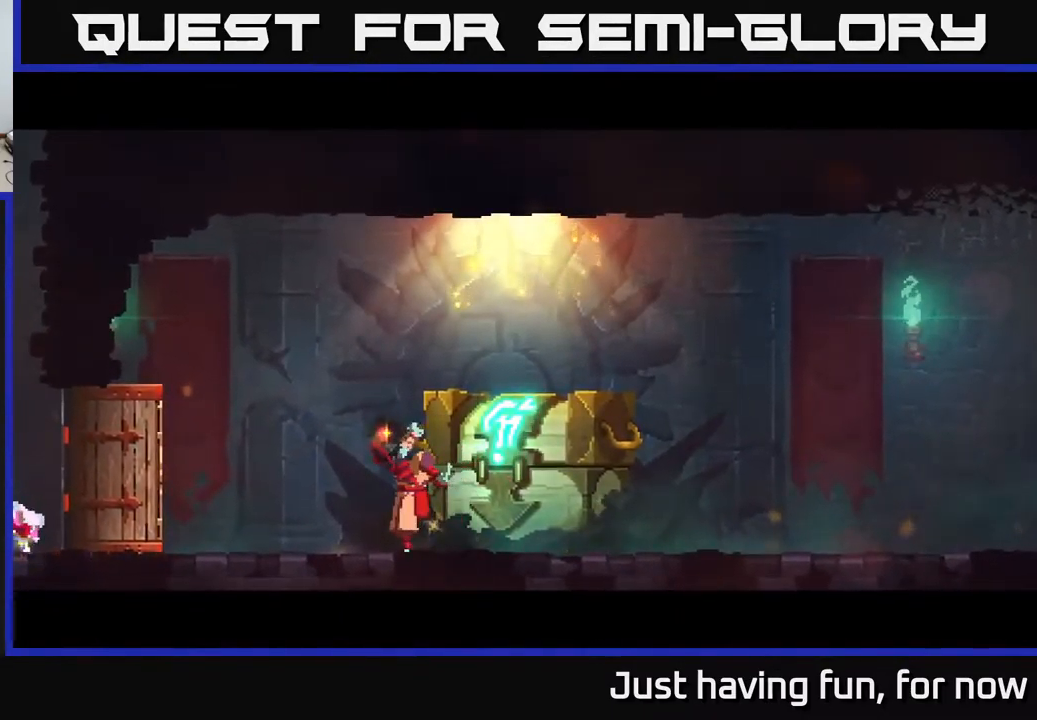
{"buttons": [], "left_stick": "center", "right_stick": "center", "events": []}
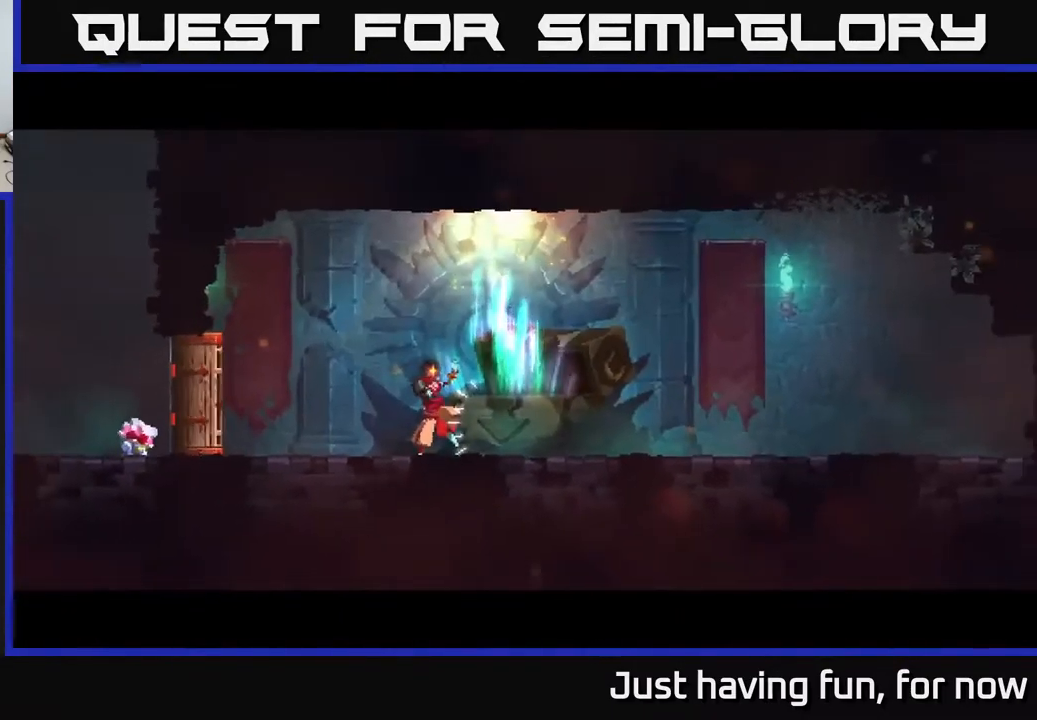
{"buttons": [], "left_stick": "center", "right_stick": "center", "events": [[67, "left_stick", "right"], [500, "left_stick", "center"]]}
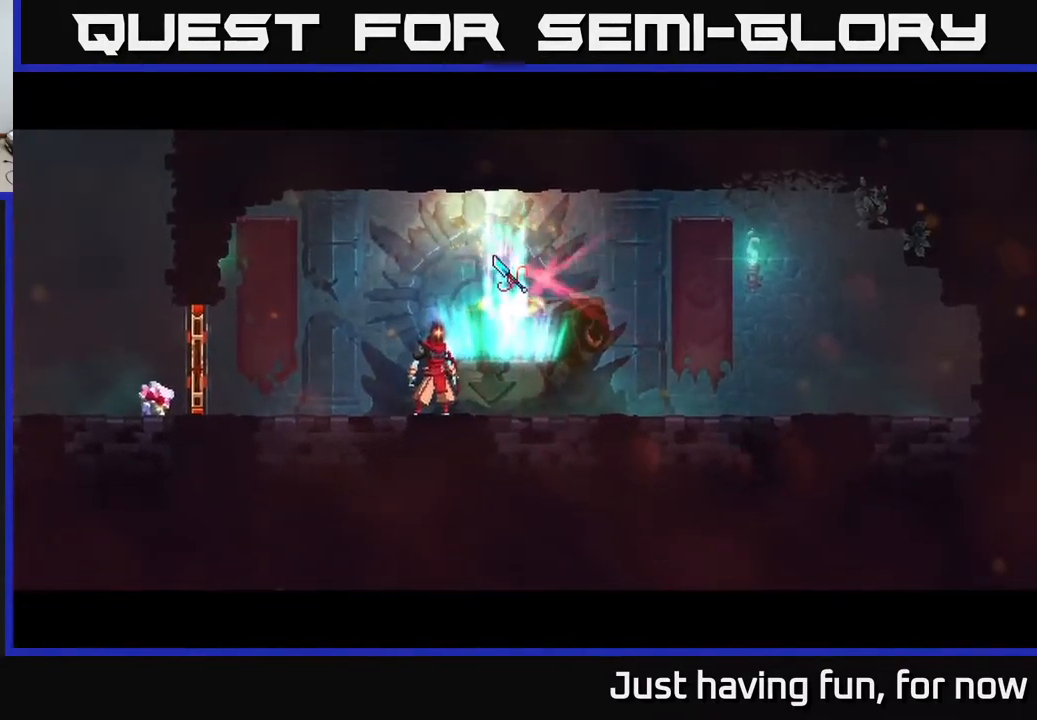
{"buttons": [], "left_stick": "center", "right_stick": "center", "events": [[267, "left_stick", "right"], [450, "left_stick", "center"]]}
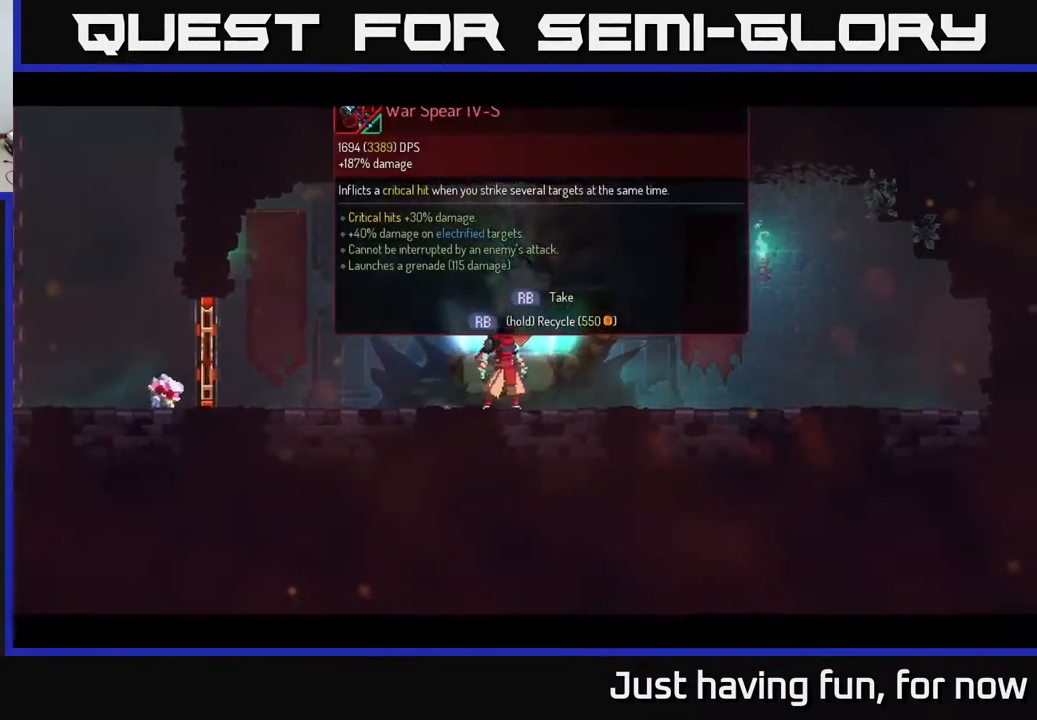
{"buttons": [], "left_stick": "center", "right_stick": "center", "events": [[334, "R1", "down"], [434, "R1", "up"]]}
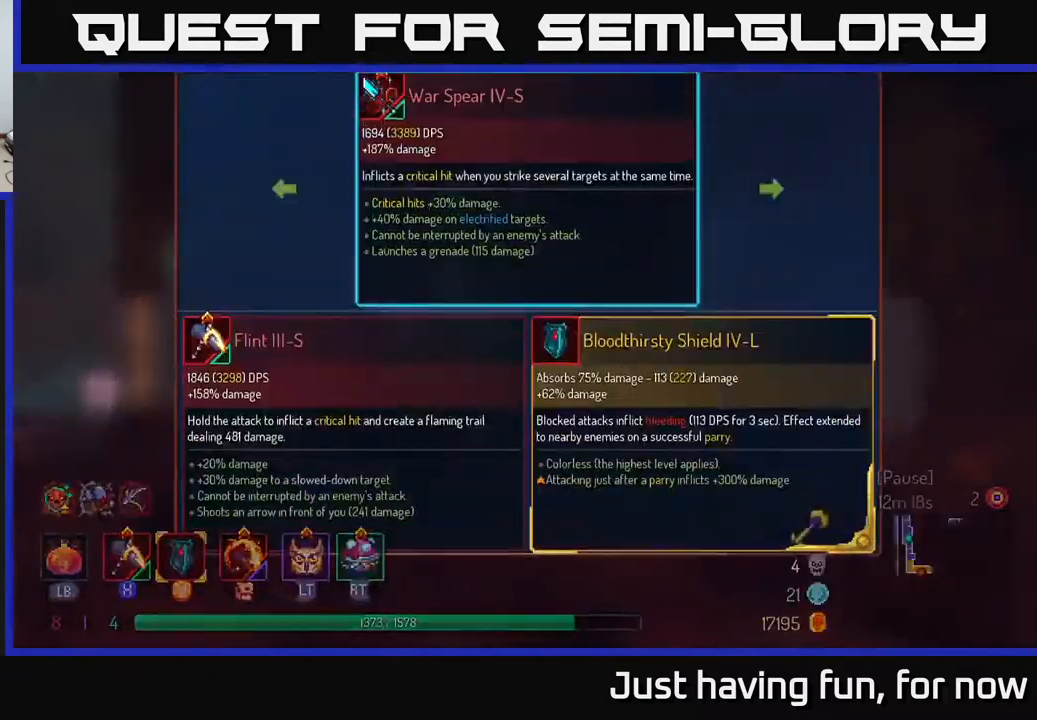
{"buttons": [], "left_stick": "center", "right_stick": "center", "events": []}
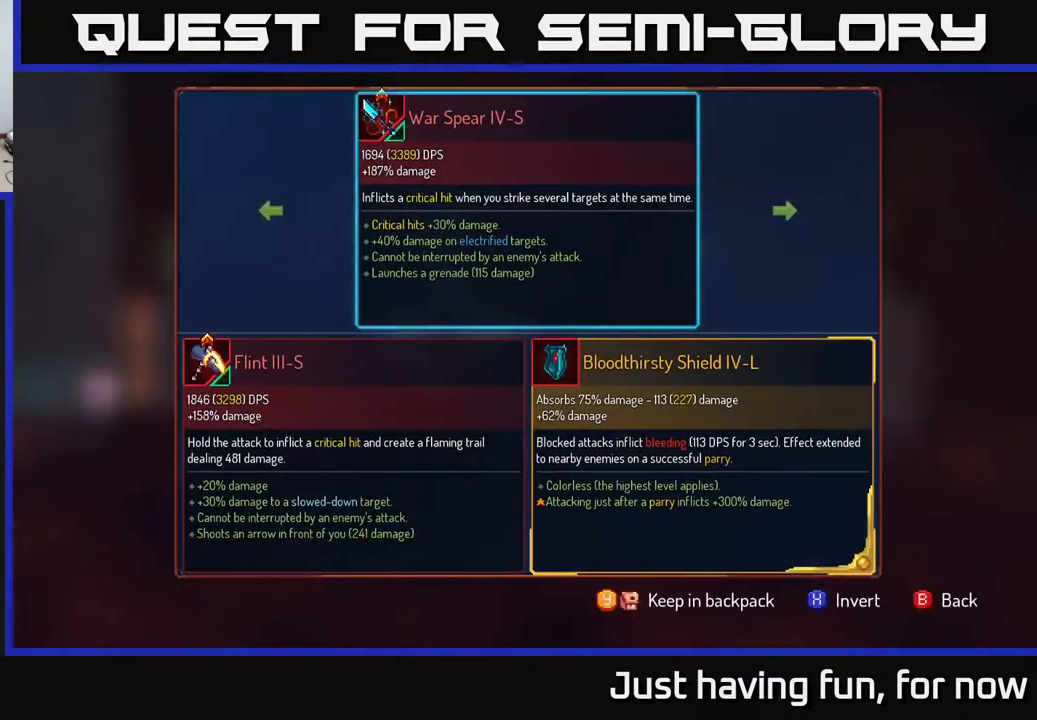
{"buttons": ["B"], "left_stick": "center", "right_stick": "center", "events": [[484, "B", "down"]]}
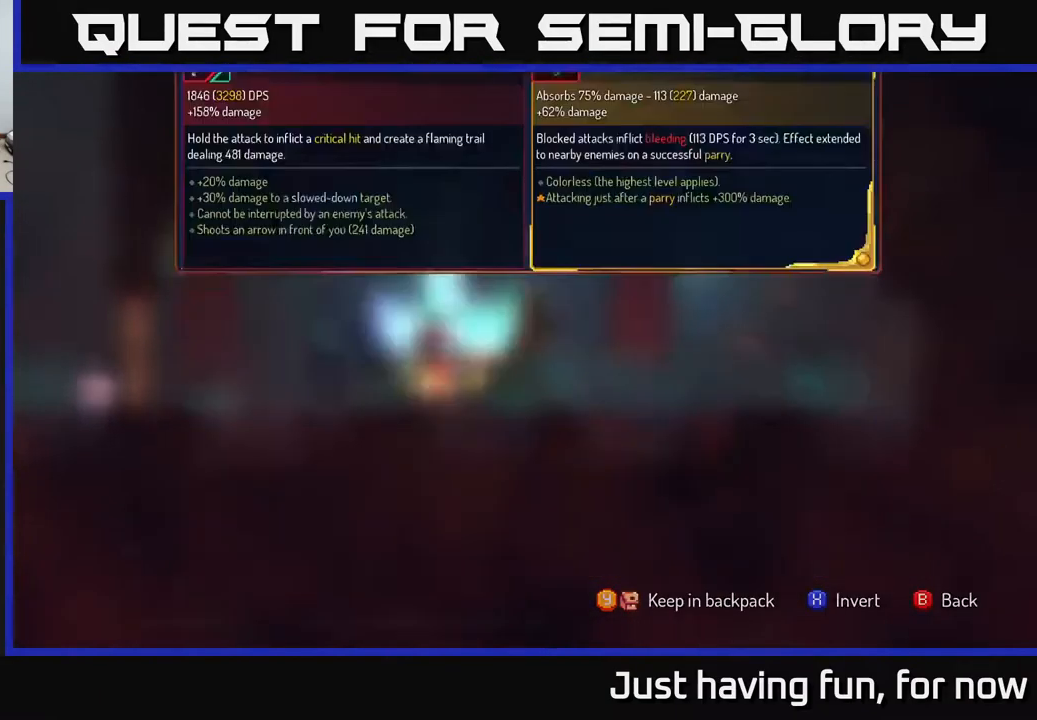
{"buttons": ["R1"], "left_stick": "center", "right_stick": "center", "events": [[50, "B", "up"], [184, "R1", "down"]]}
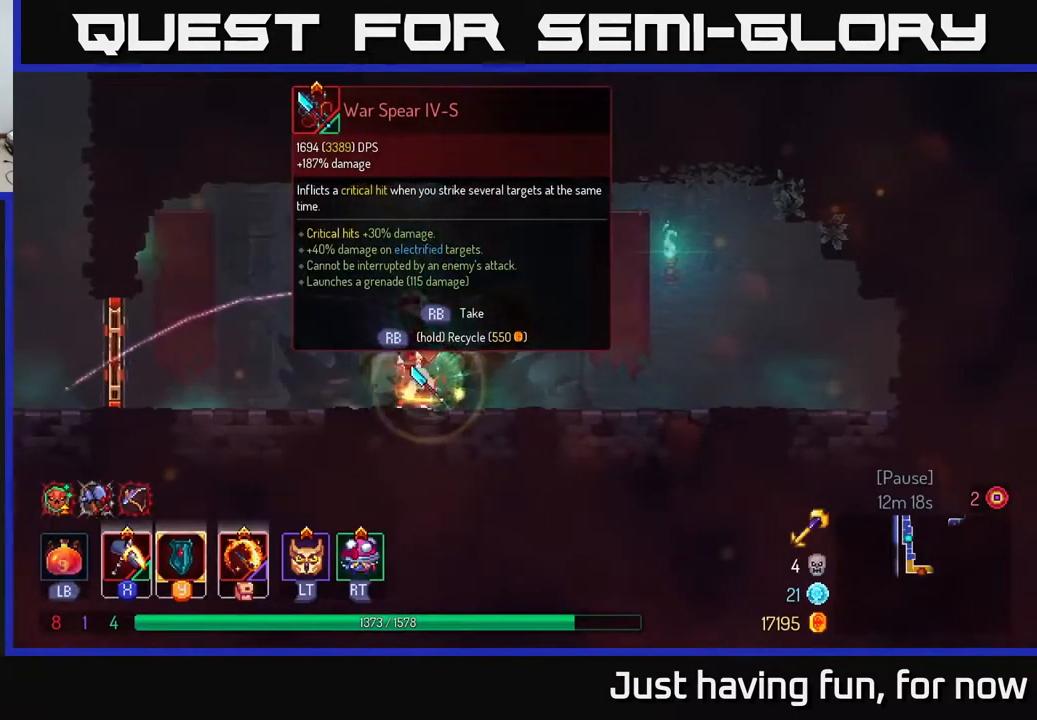
{"buttons": ["R1"], "left_stick": "left", "right_stick": "center", "events": [[500, "left_stick", "left"]]}
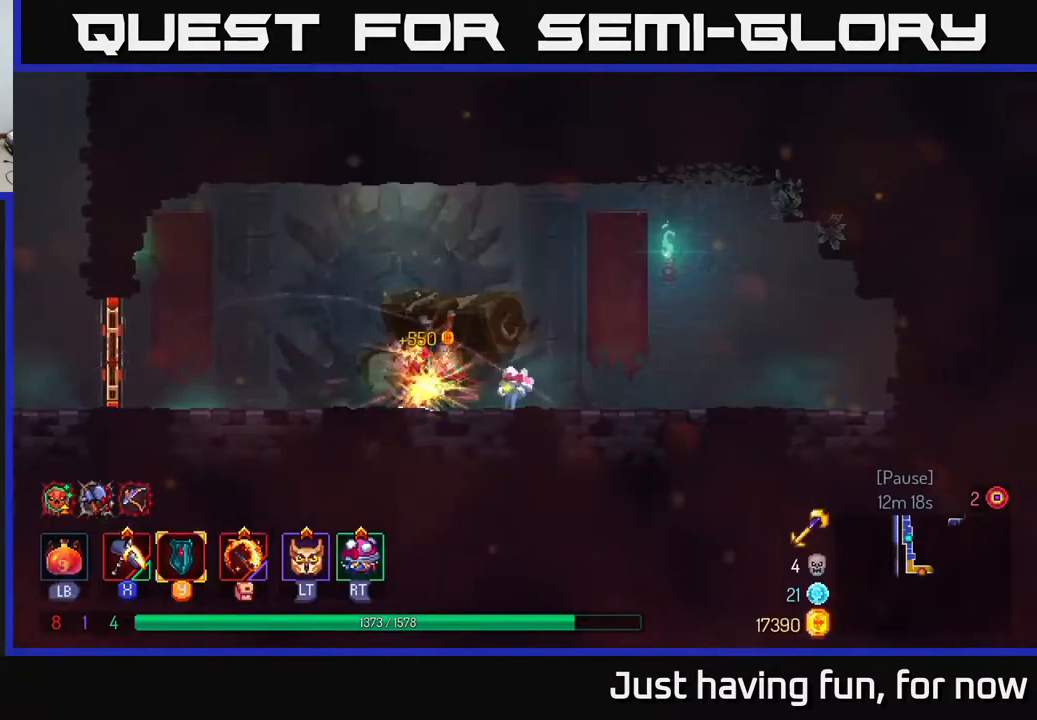
{"buttons": [], "left_stick": "left", "right_stick": "center", "events": [[67, "R1", "up"]]}
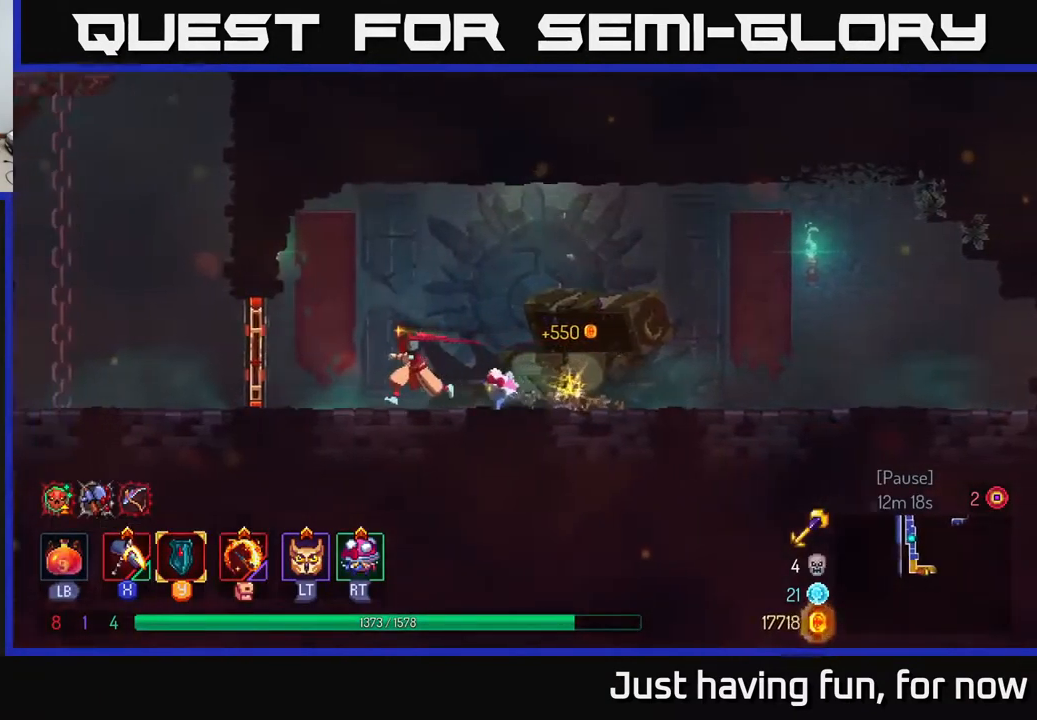
{"buttons": ["R1"], "left_stick": "left", "right_stick": "center", "events": [[134, "R1", "down"], [267, "R1", "up"], [484, "R1", "down"]]}
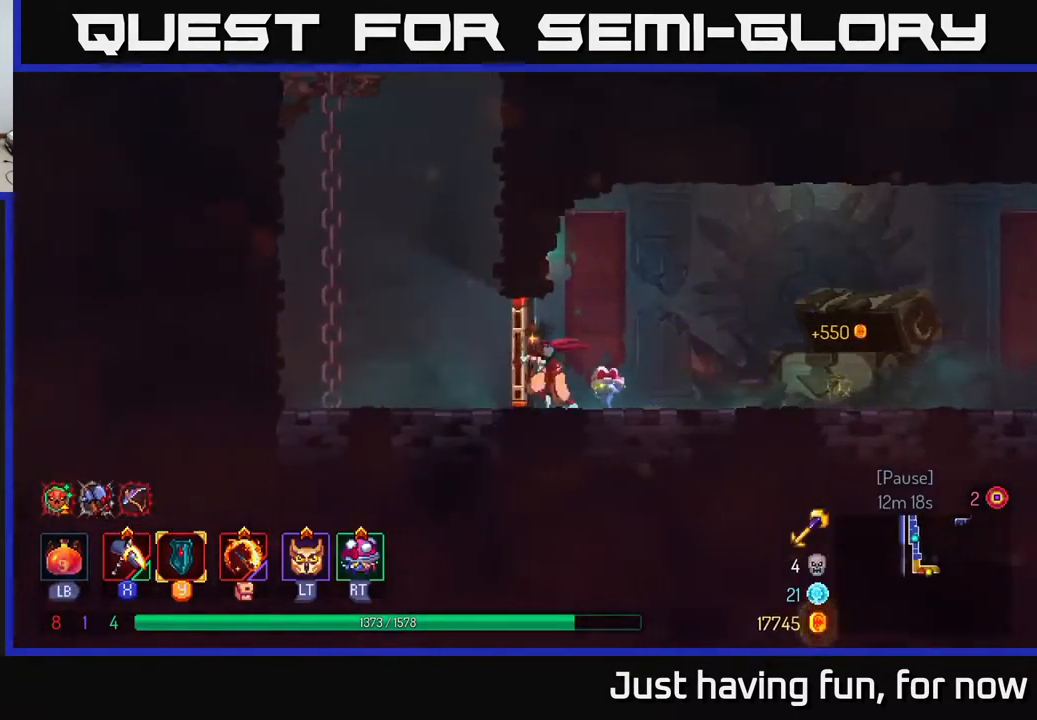
{"buttons": ["A"], "left_stick": "up-left", "right_stick": "center", "events": [[134, "R1", "up"], [217, "A", "down"], [284, "L2", "down"], [334, "A", "up"], [434, "L2", "up"], [434, "left_stick", "up-left"], [467, "A", "down"]]}
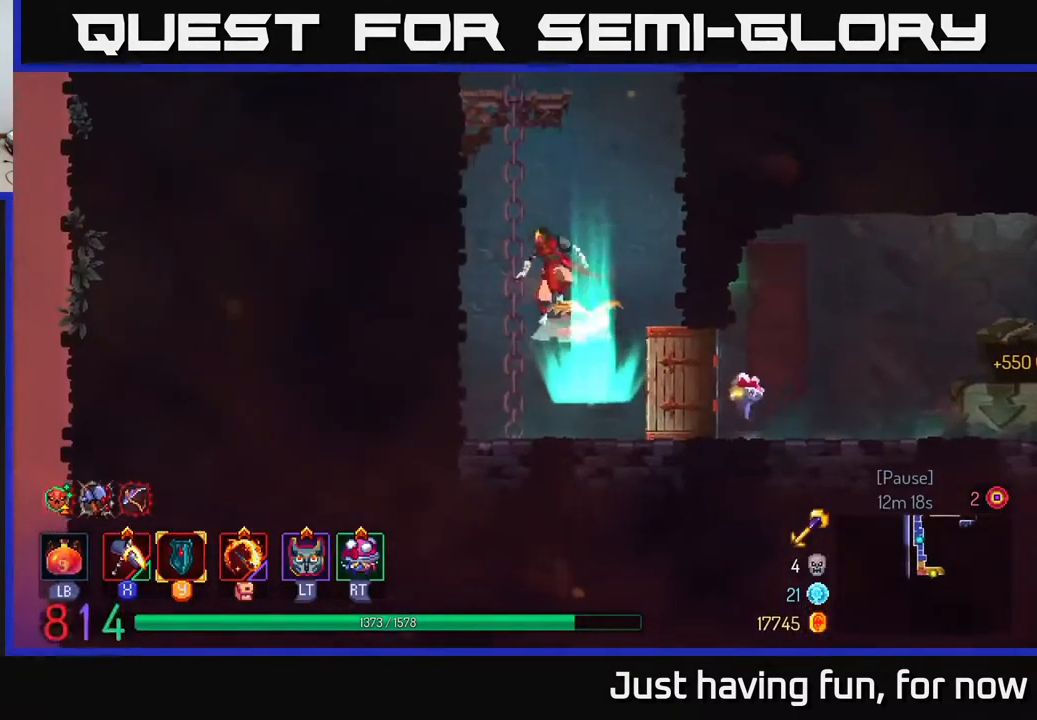
{"buttons": [], "left_stick": "up", "right_stick": "center", "events": [[134, "A", "up"], [167, "left_stick", "up"]]}
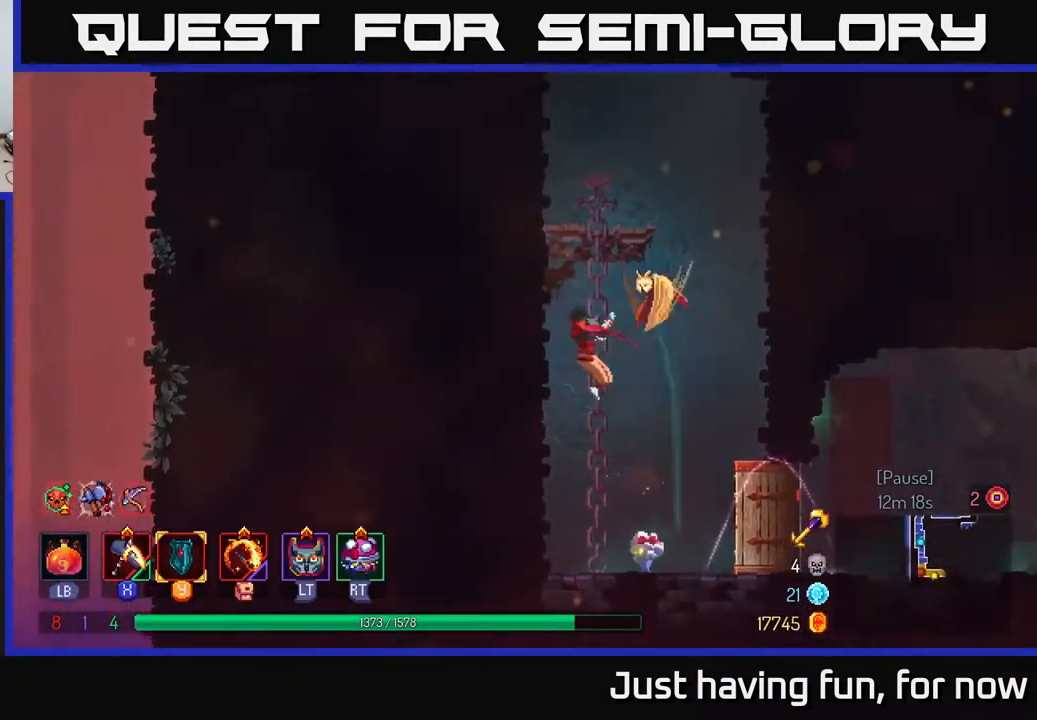
{"buttons": ["A"], "left_stick": "left", "right_stick": "center", "events": [[250, "A", "down"], [400, "A", "up"], [467, "left_stick", "left"], [484, "A", "down"]]}
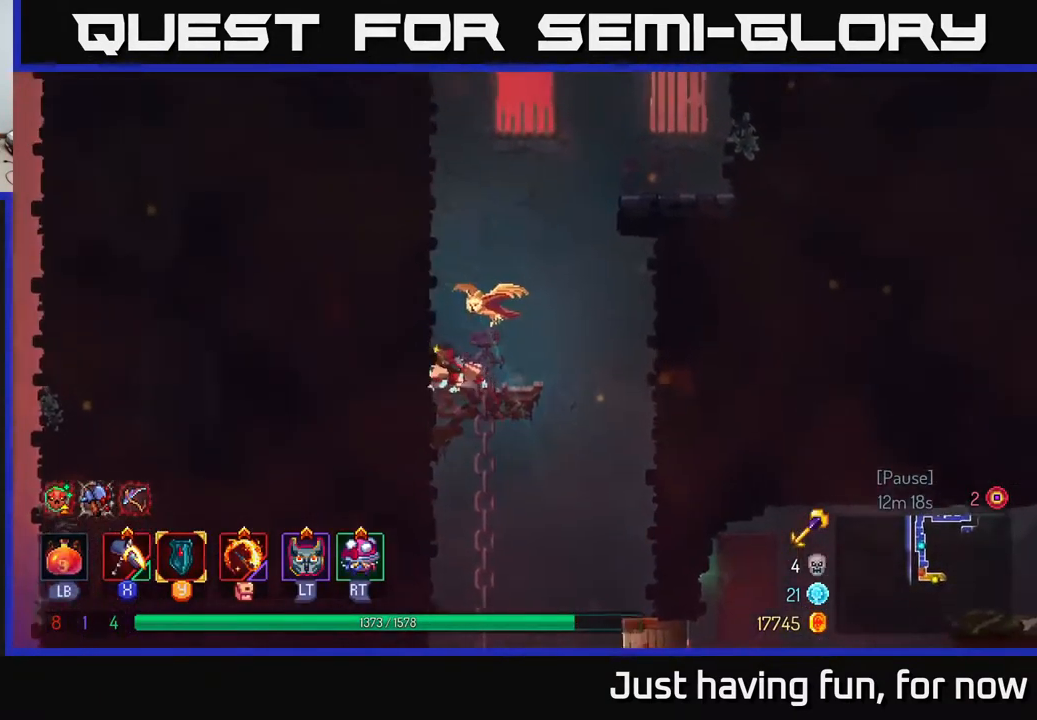
{"buttons": [], "left_stick": "left", "right_stick": "center", "events": [[117, "A", "up"], [316, "A", "down"], [450, "A", "up"]]}
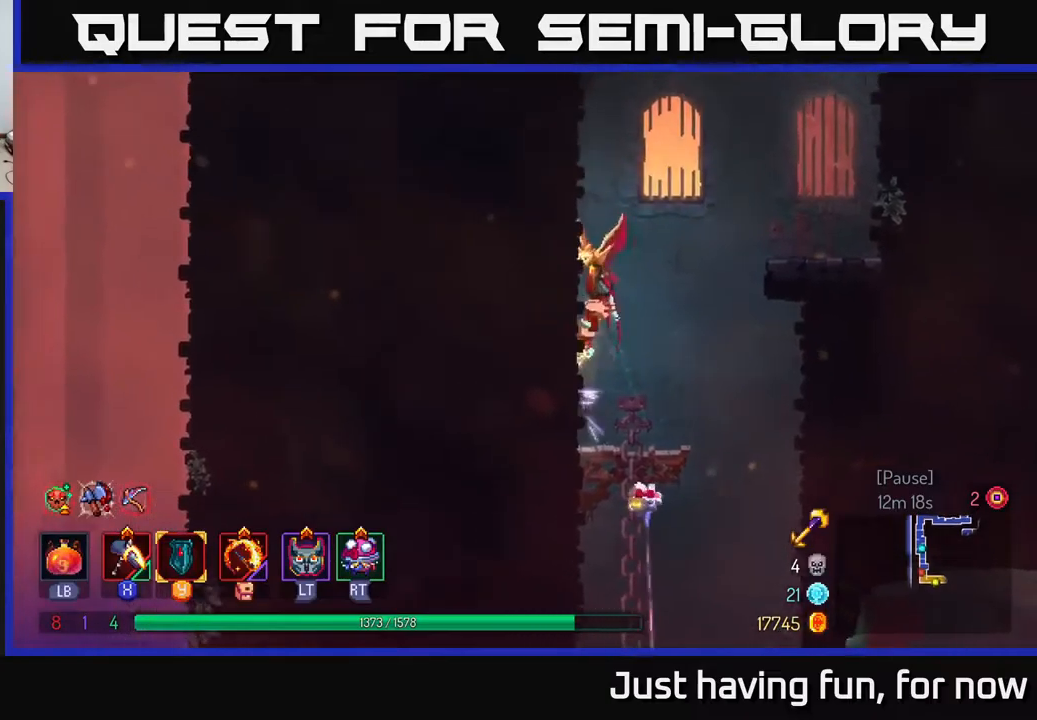
{"buttons": ["A"], "left_stick": "up", "right_stick": "center", "events": [[433, "A", "down"], [500, "left_stick", "up"]]}
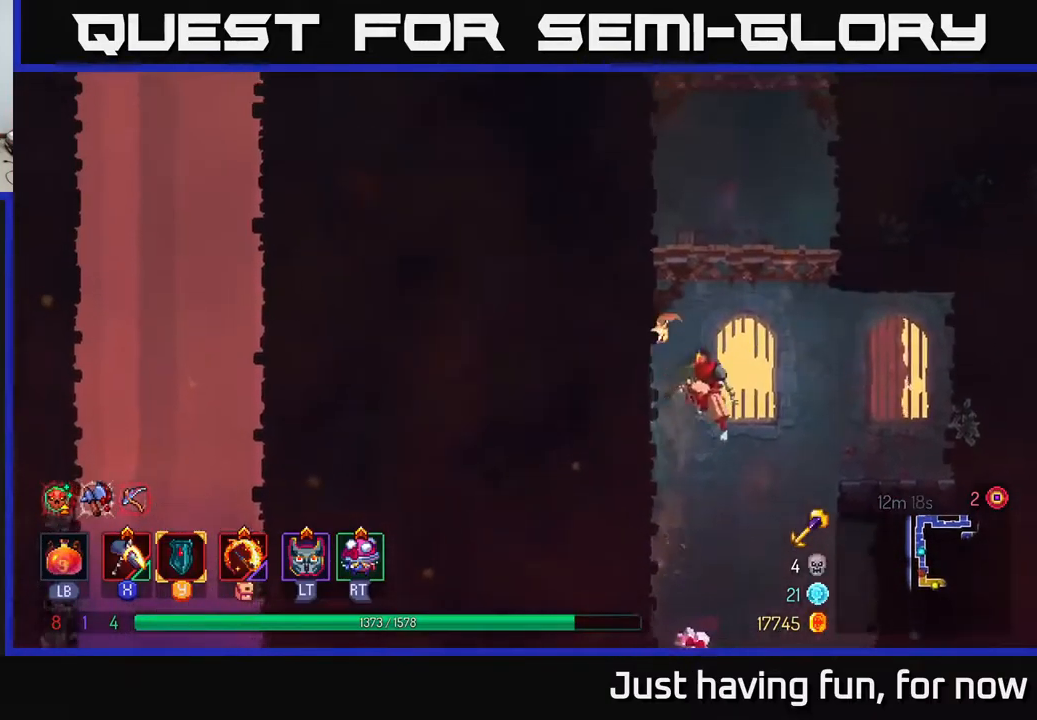
{"buttons": [], "left_stick": "up-right", "right_stick": "center", "events": [[66, "left_stick", "up-right"], [83, "A", "up"], [133, "A", "down"], [266, "A", "up"], [283, "left_stick", "up-left"], [466, "left_stick", "up-right"]]}
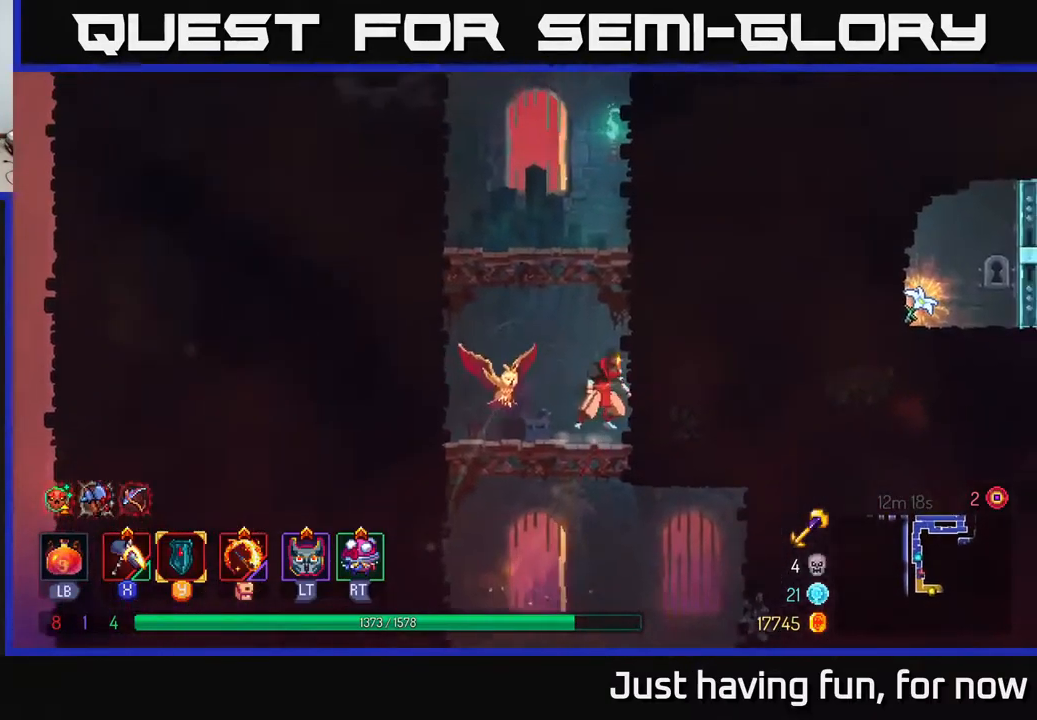
{"buttons": [], "left_stick": "up-right", "right_stick": "center", "events": [[133, "A", "down"], [266, "A", "up"]]}
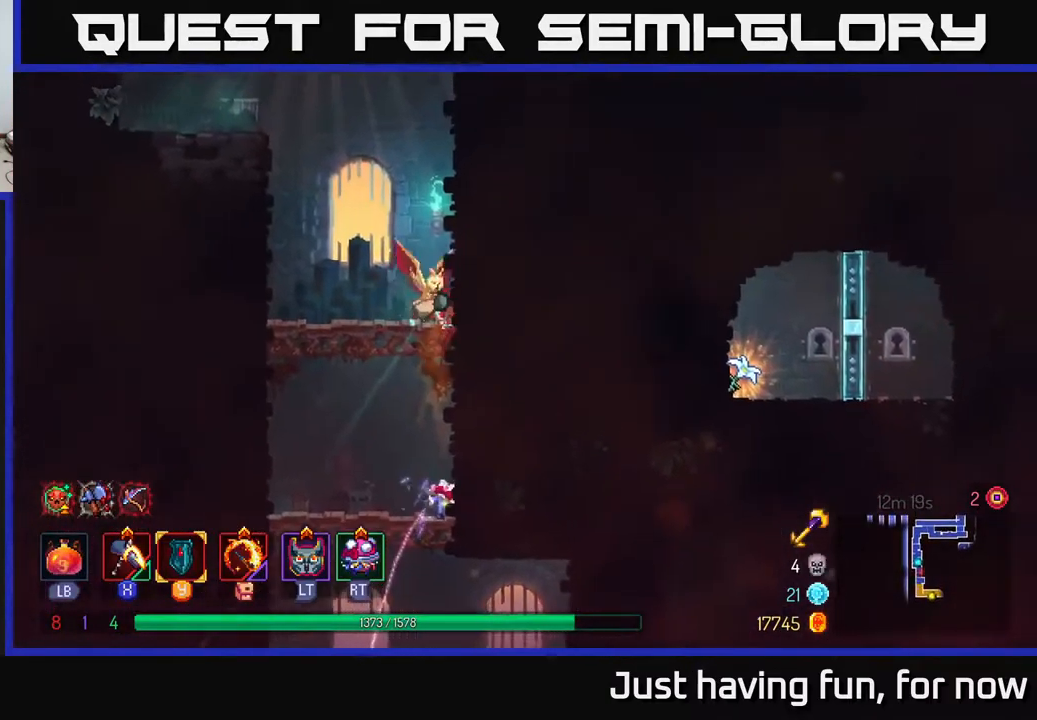
{"buttons": [], "left_stick": "up-right", "right_stick": "center", "events": [[116, "A", "down"], [266, "A", "up"], [333, "A", "down"], [483, "A", "up"]]}
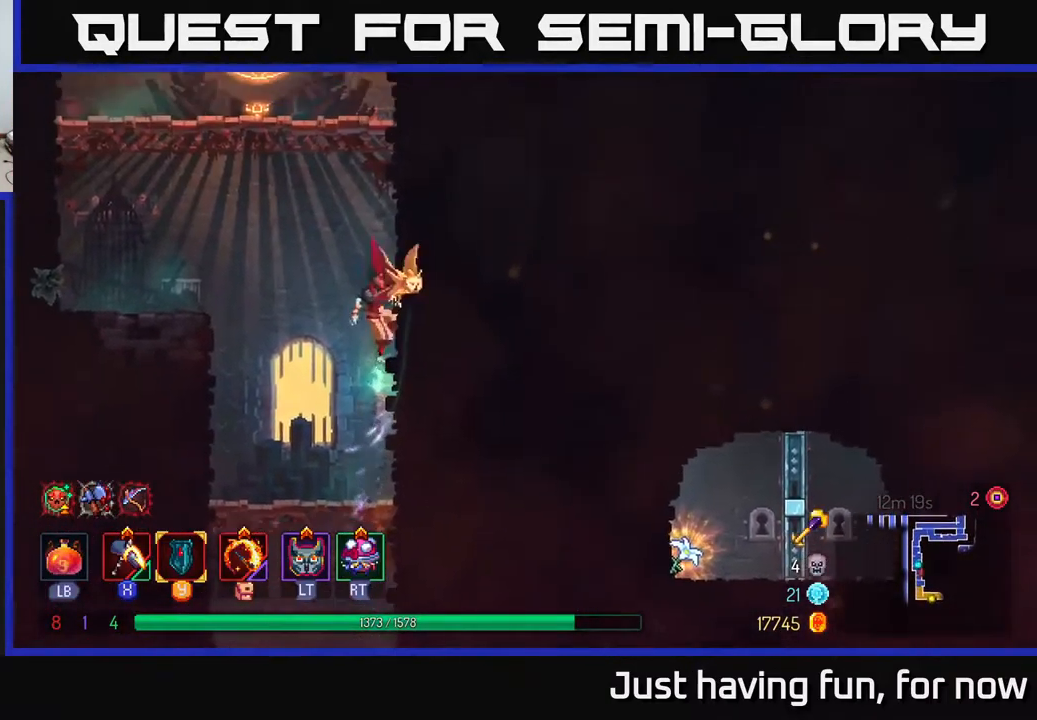
{"buttons": [], "left_stick": "up-right", "right_stick": "center", "events": [[366, "A", "down"], [466, "A", "up"]]}
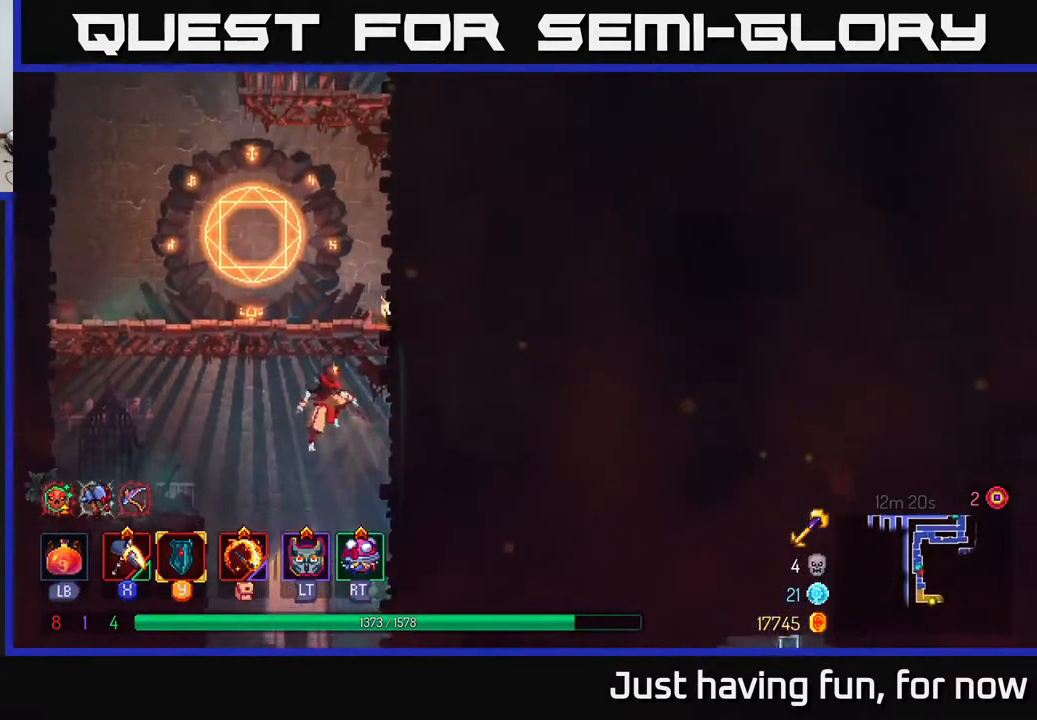
{"buttons": [], "left_stick": "up-right", "right_stick": "center", "events": [[50, "A", "down"], [183, "A", "up"]]}
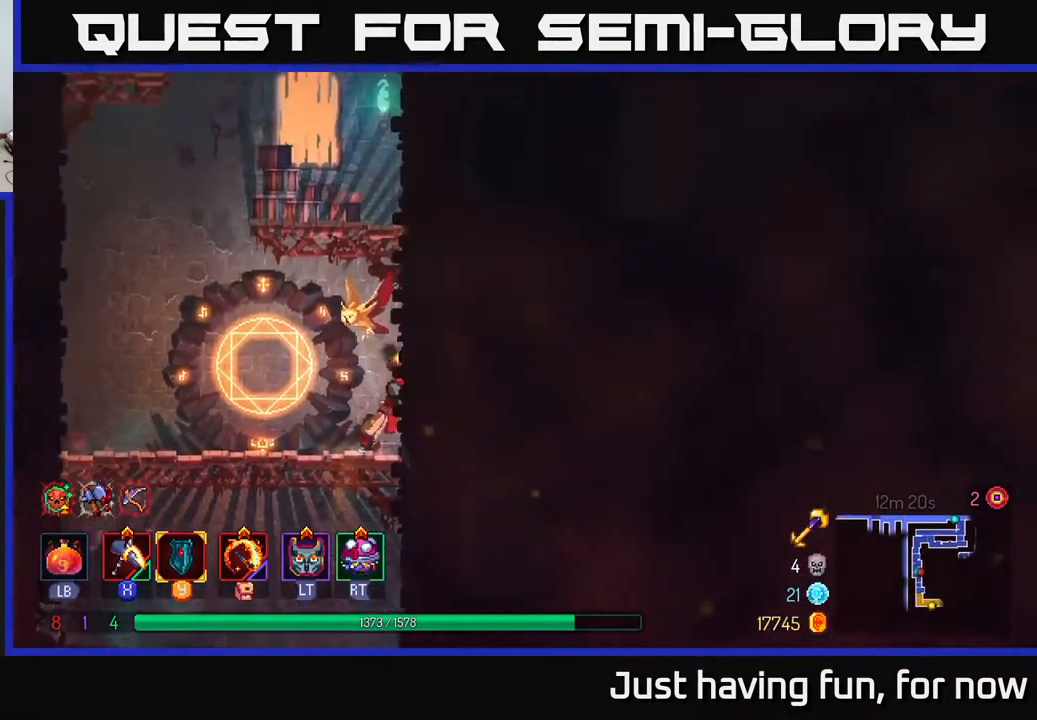
{"buttons": [], "left_stick": "up-right", "right_stick": "center", "events": [[66, "A", "down"], [216, "A", "up"]]}
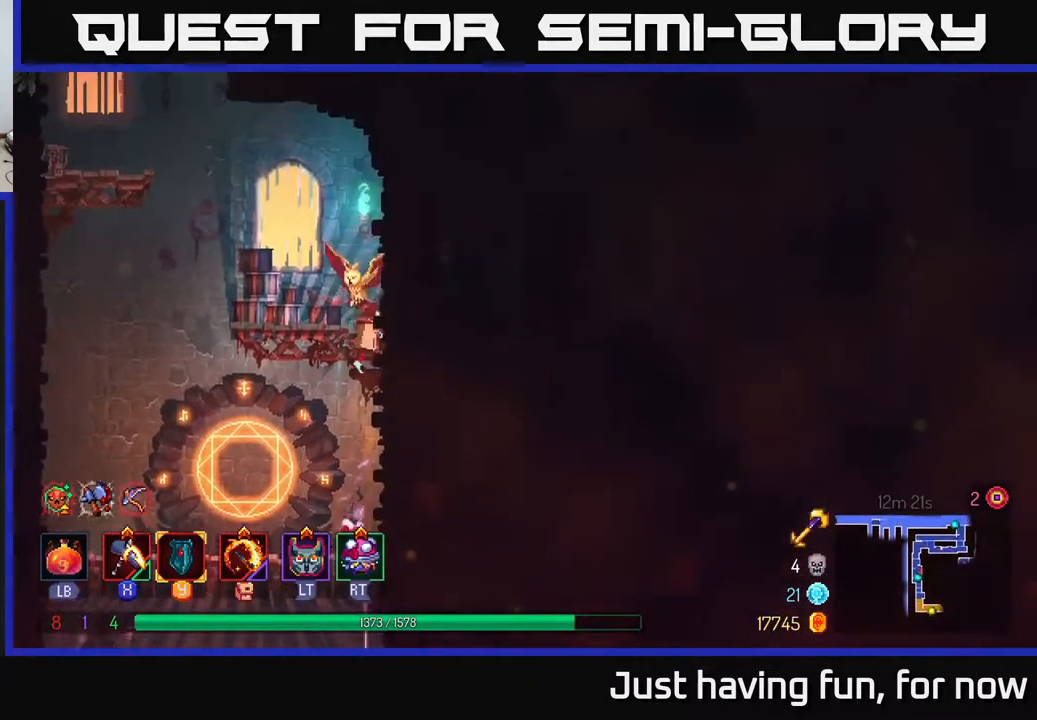
{"buttons": ["A"], "left_stick": "up-left", "right_stick": "center", "events": [[116, "A", "down"], [283, "A", "up"], [383, "left_stick", "up-left"], [500, "A", "down"]]}
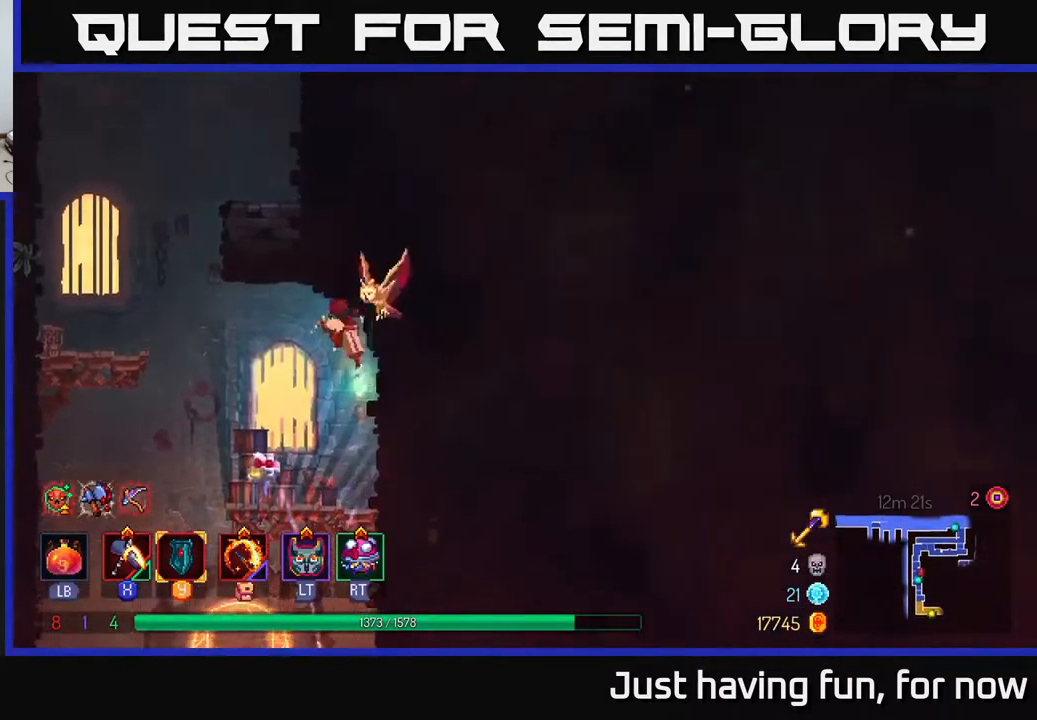
{"buttons": [], "left_stick": "up-right", "right_stick": "center", "events": [[183, "A", "up"], [316, "A", "down"], [316, "left_stick", "up-right"], [466, "A", "up"]]}
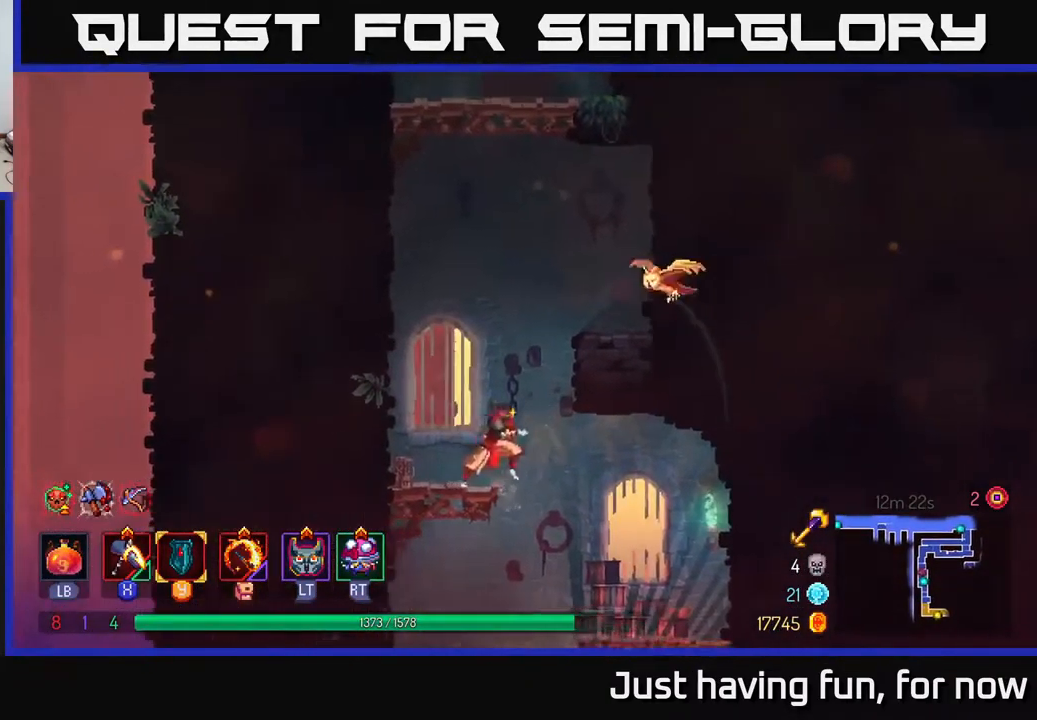
{"buttons": [], "left_stick": "up-right", "right_stick": "center", "events": [[66, "A", "down"], [216, "A", "up"], [300, "A", "down"], [383, "A", "up"]]}
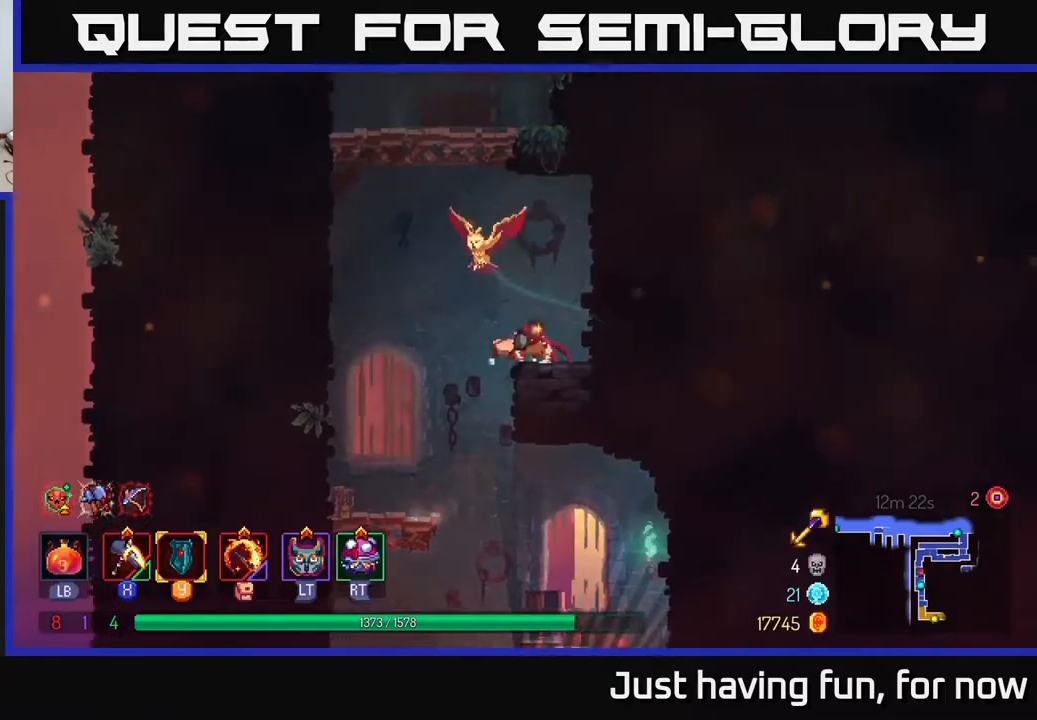
{"buttons": [], "left_stick": "up-right", "right_stick": "center", "events": [[67, "A", "down"], [83, "left_stick", "left"], [200, "A", "up"], [267, "A", "down"], [383, "left_stick", "up-right"], [467, "A", "up"]]}
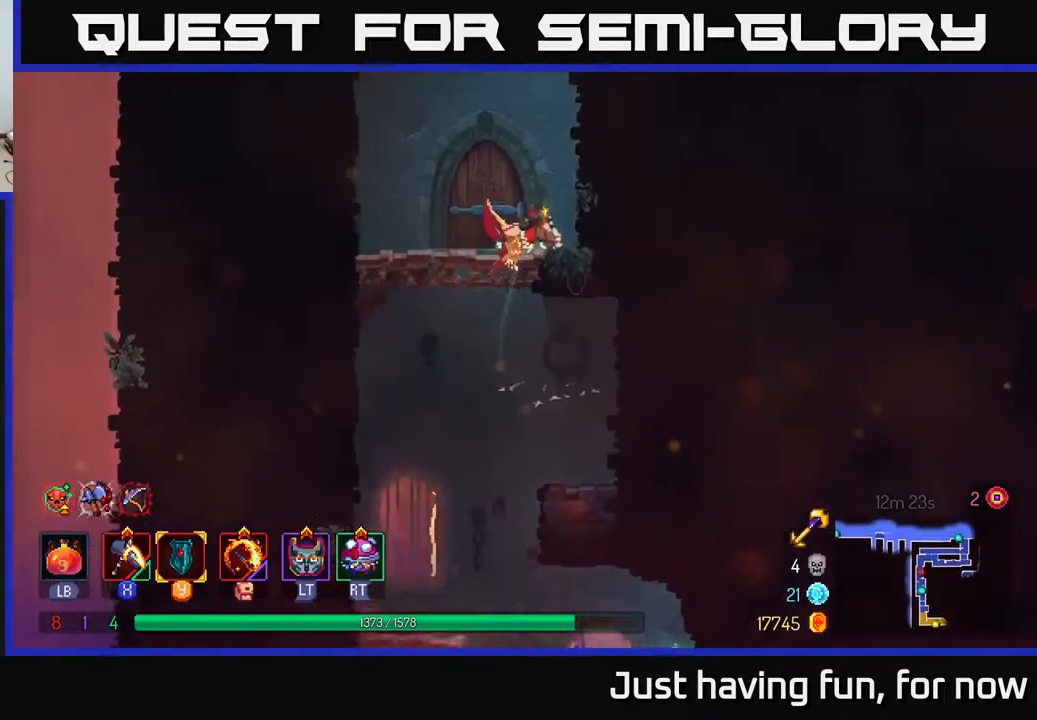
{"buttons": [], "left_stick": "up-right", "right_stick": "center", "events": [[300, "A", "down"], [450, "A", "up"]]}
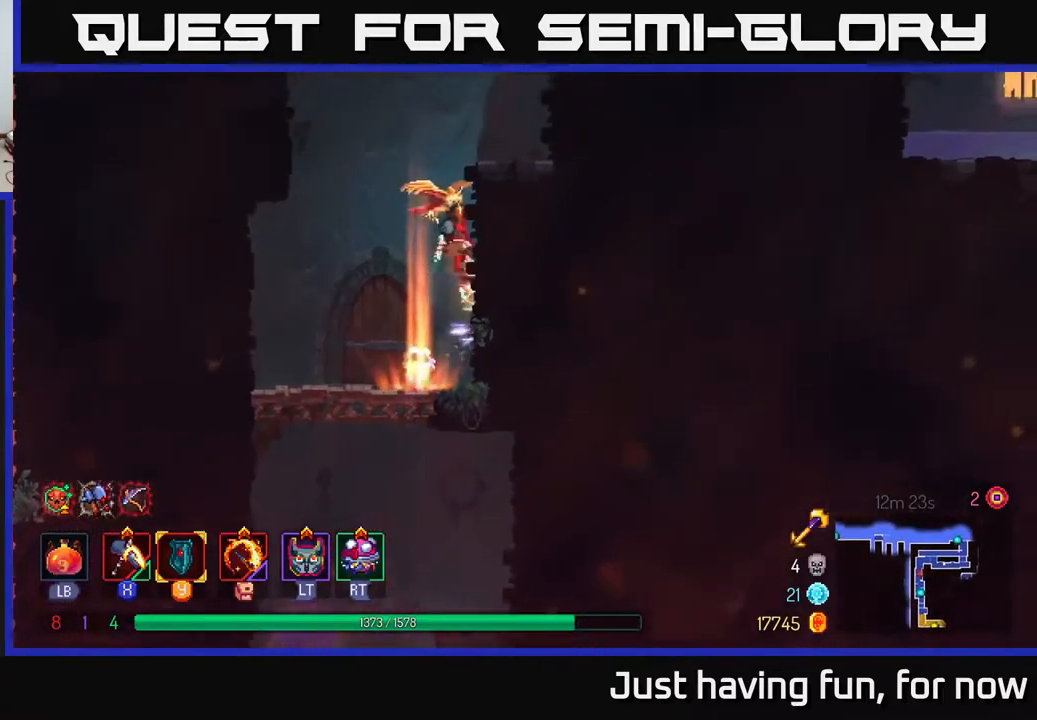
{"buttons": [], "left_stick": "up-right", "right_stick": "center", "events": [[383, "A", "down"], [500, "A", "up"]]}
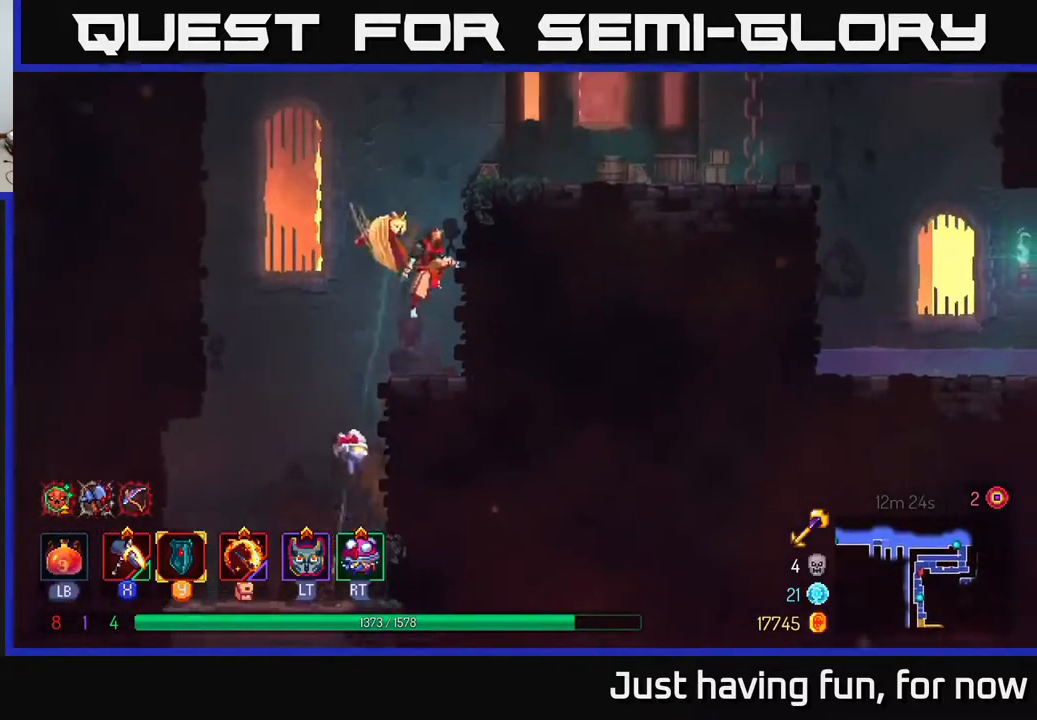
{"buttons": ["B"], "left_stick": "up-right", "right_stick": "center", "events": [[100, "A", "down"], [217, "A", "up"], [483, "B", "down"]]}